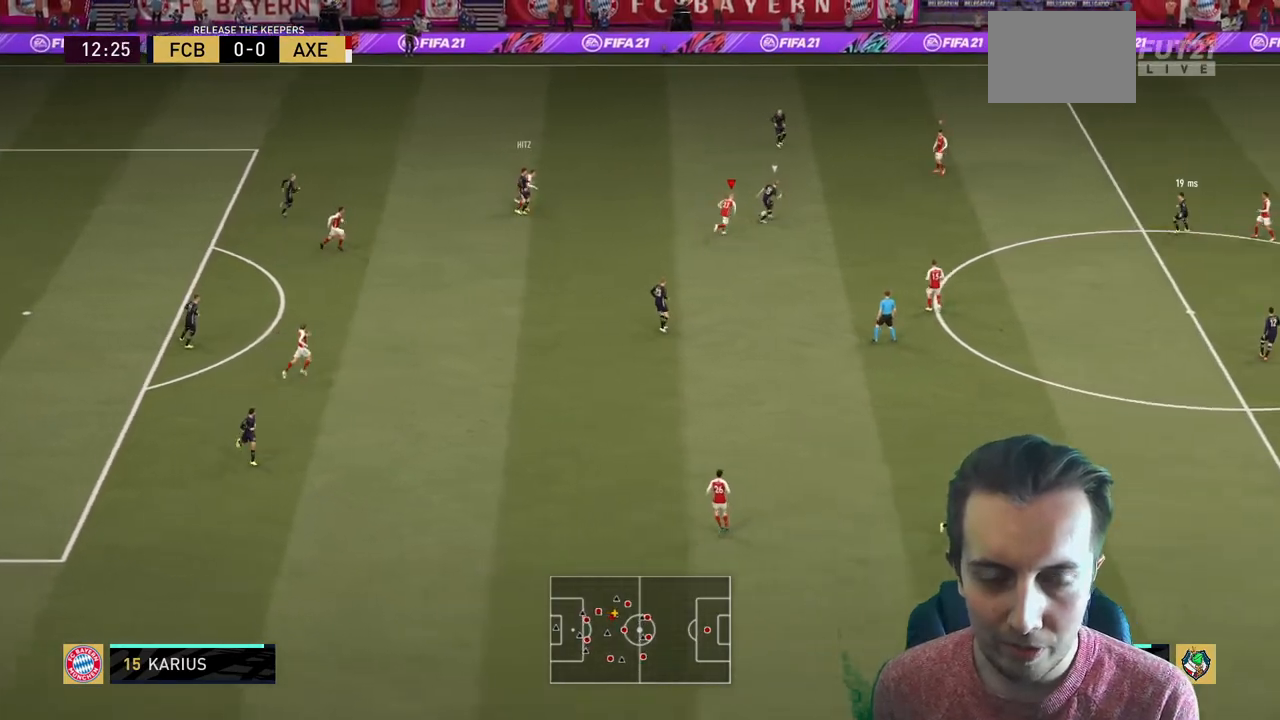
Gameplay with a controller (Xbox layout); each line is a JSON object with the inputs held at the frame after it. "events" lists button and stick changes between this image and that frame as [ms after this image, input, new state], when the widget could be followed in between. Not read: L3 R3.
{"buttons": ["R2"], "left_stick": "right", "right_stick": "center", "events": [[200, "L2", "up"], [267, "left_stick", "right"]]}
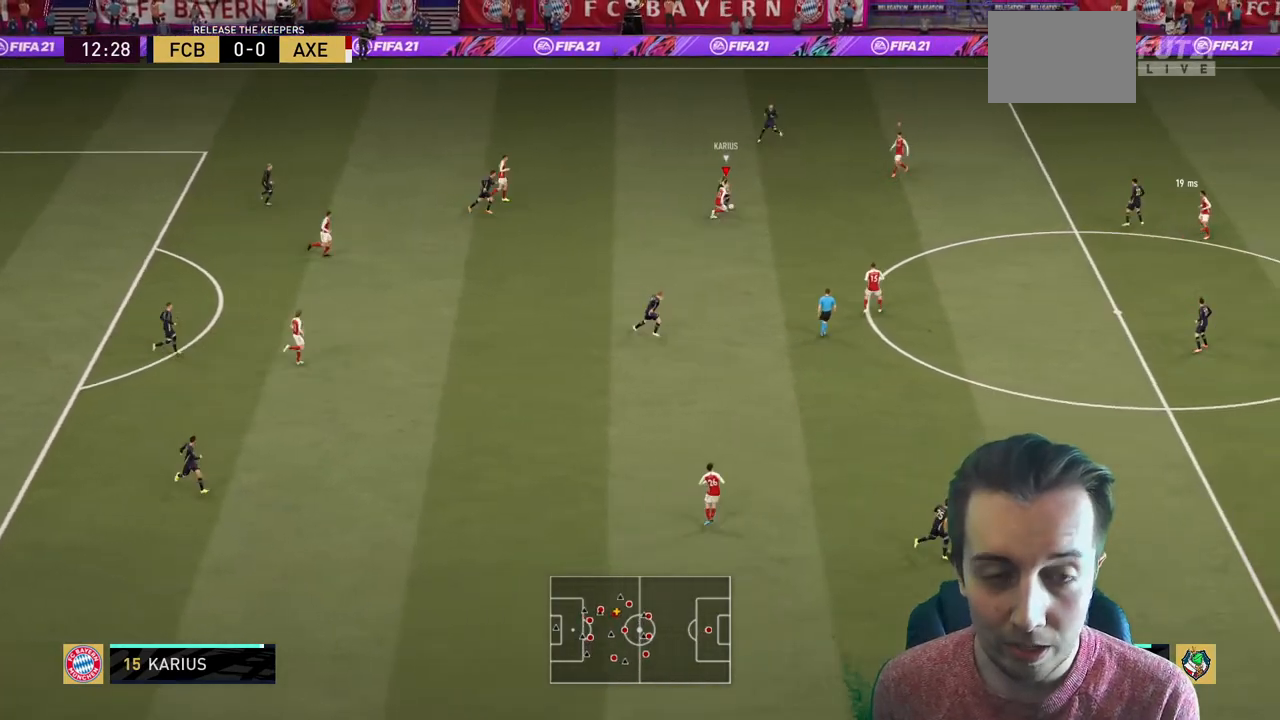
{"buttons": ["L2", "R2"], "left_stick": "up-left", "right_stick": "center", "events": [[66, "left_stick", "up-right"], [166, "left_stick", "up"], [200, "L2", "down"], [500, "left_stick", "up-left"]]}
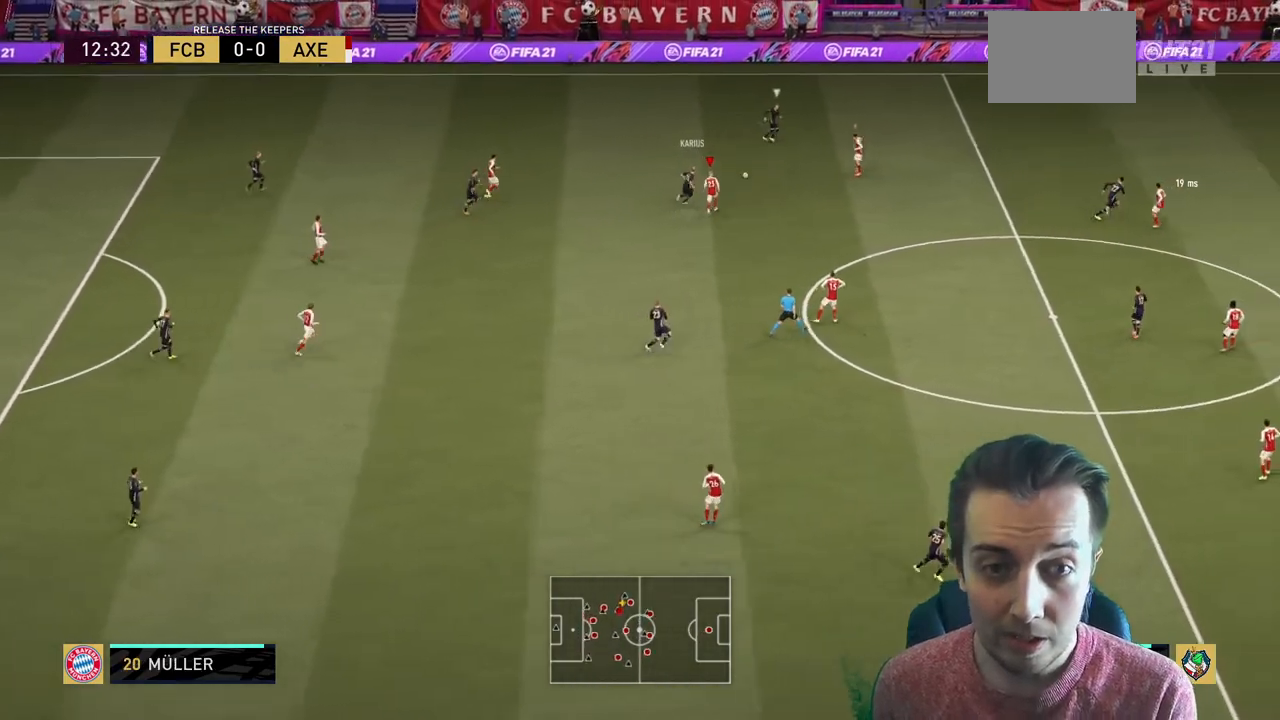
{"buttons": ["R2"], "left_stick": "up", "right_stick": "center", "events": [[33, "L2", "up"], [100, "left_stick", "left"], [200, "left_stick", "up-left"], [234, "L1", "down"], [334, "L1", "up"], [400, "left_stick", "up"]]}
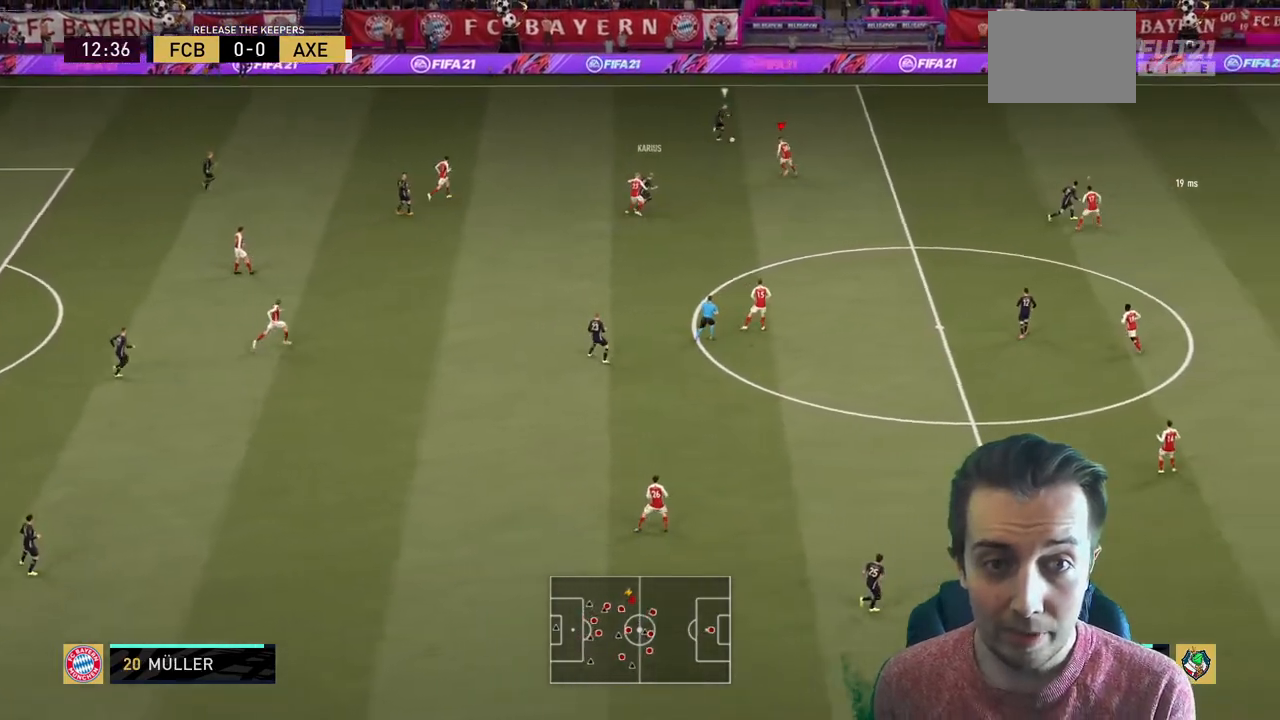
{"buttons": ["L2", "R2"], "left_stick": "up", "right_stick": "center", "events": [[66, "L2", "down"], [166, "left_stick", "up-left"], [400, "left_stick", "up"]]}
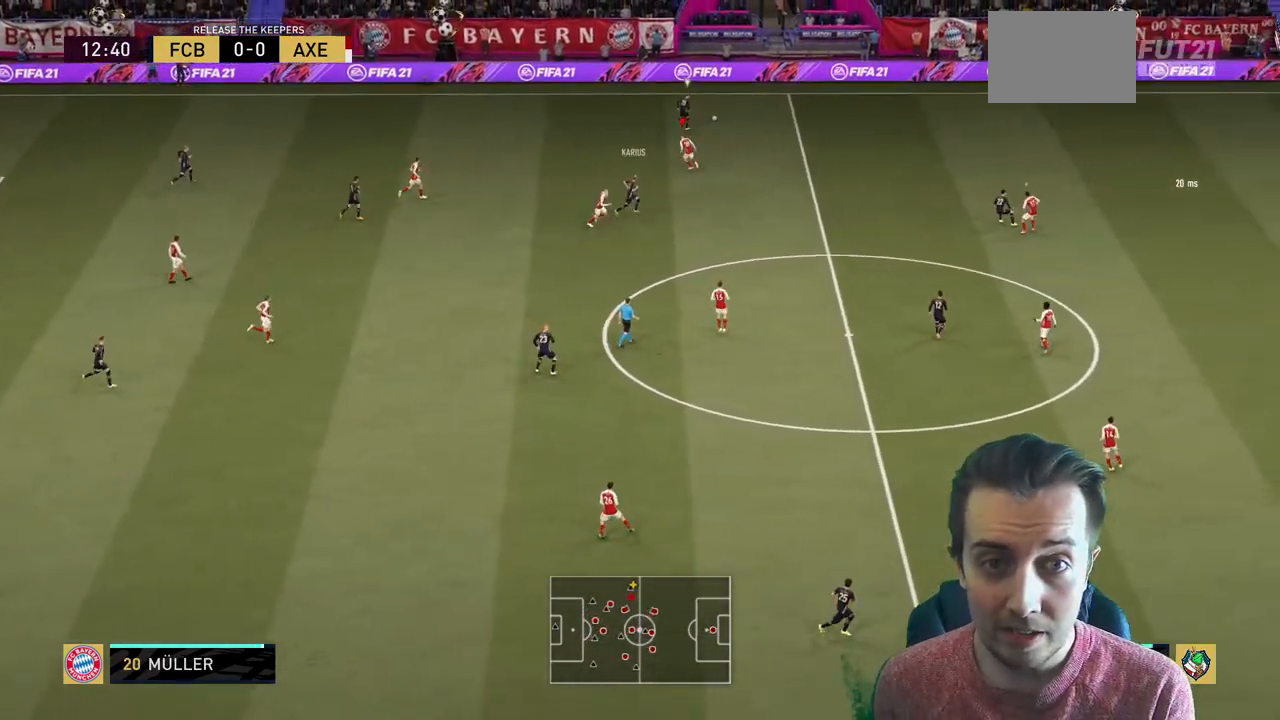
{"buttons": ["R2"], "left_stick": "right", "right_stick": "center", "events": [[67, "L2", "up"], [67, "left_stick", "right"]]}
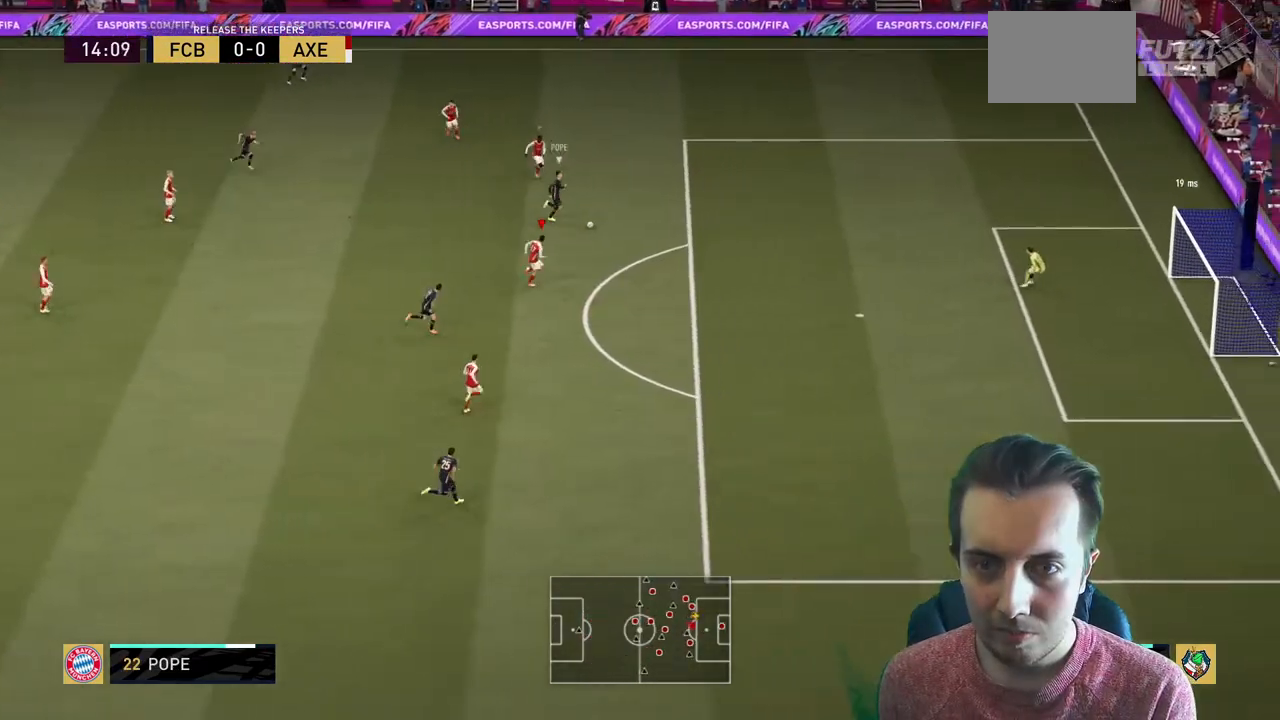
{"buttons": ["R2"], "left_stick": "right", "right_stick": "center", "events": []}
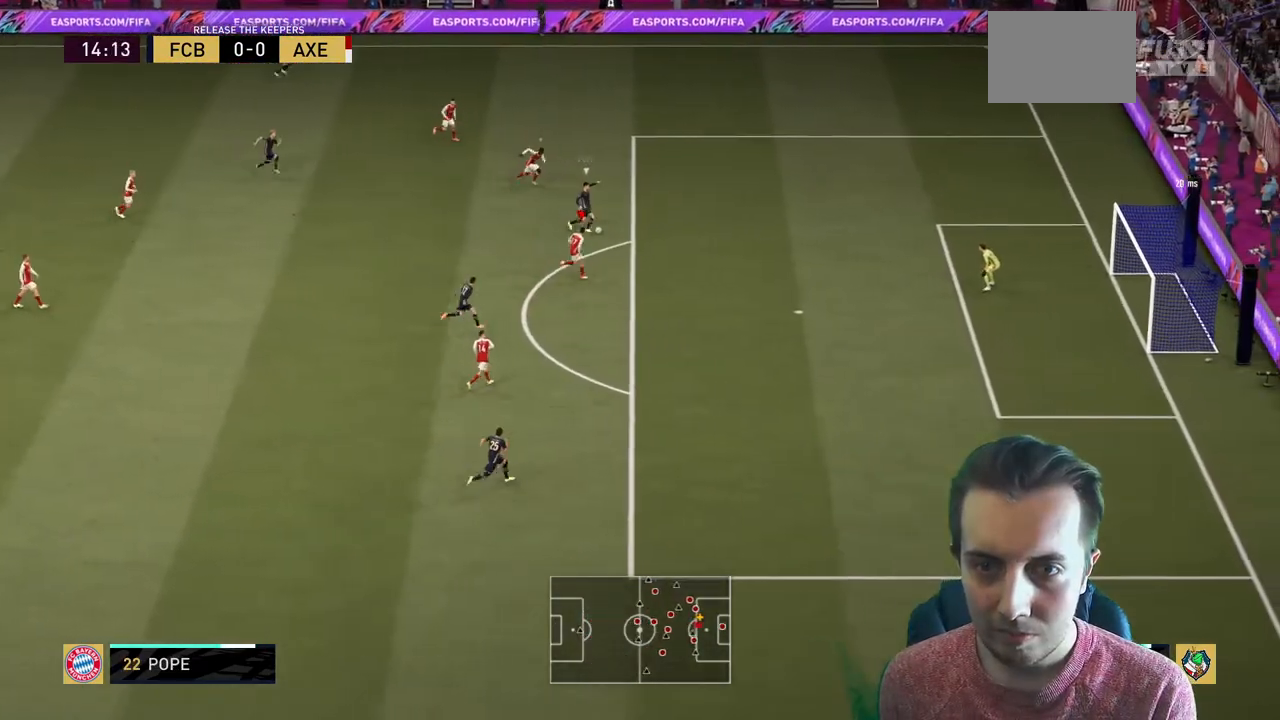
{"buttons": ["R2"], "left_stick": "up-right", "right_stick": "center", "events": [[300, "left_stick", "up-right"]]}
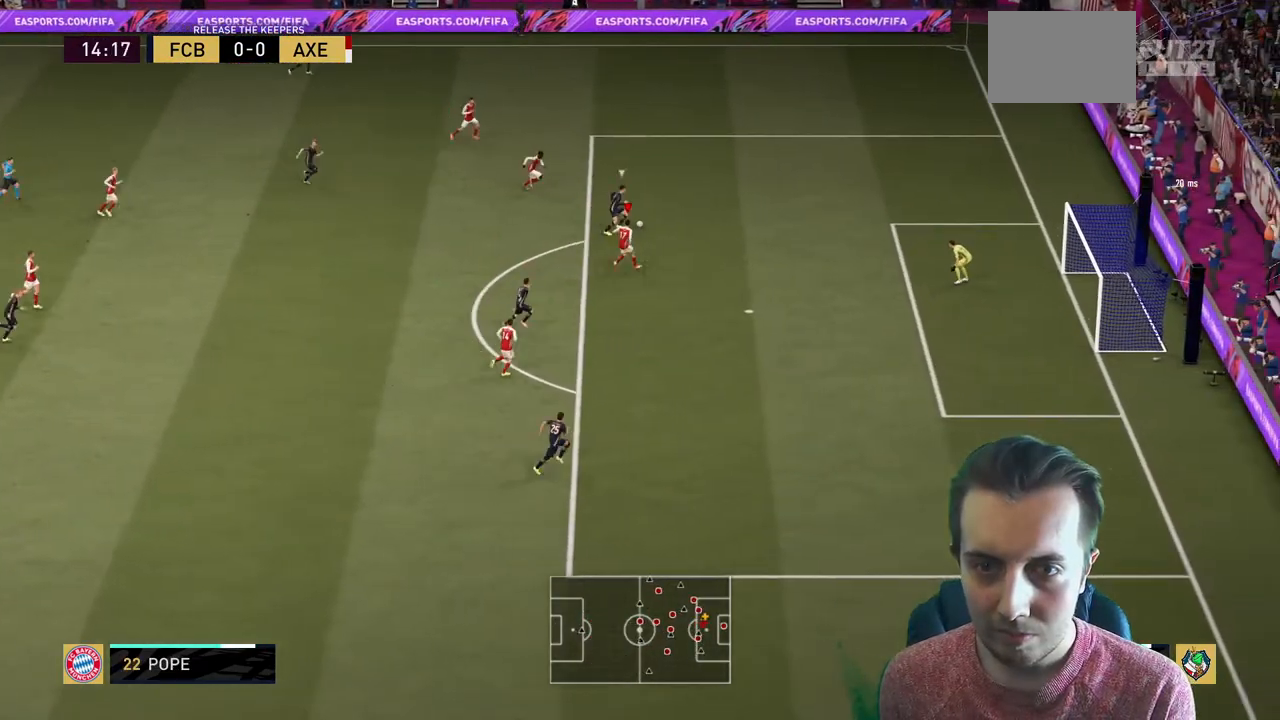
{"buttons": ["L2"], "left_stick": "up-right", "right_stick": "center", "events": [[400, "L2", "down"], [433, "R2", "up"]]}
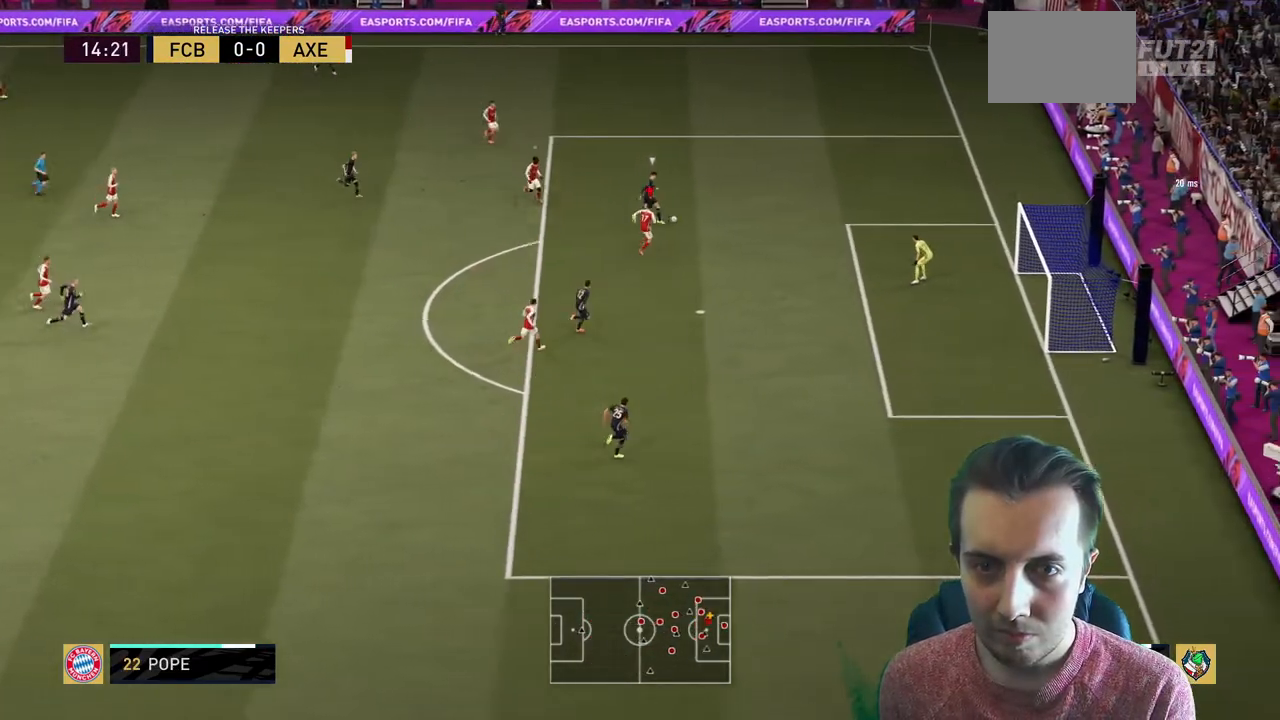
{"buttons": ["R2"], "left_stick": "up-right", "right_stick": "center", "events": [[400, "L2", "up"], [434, "R2", "down"]]}
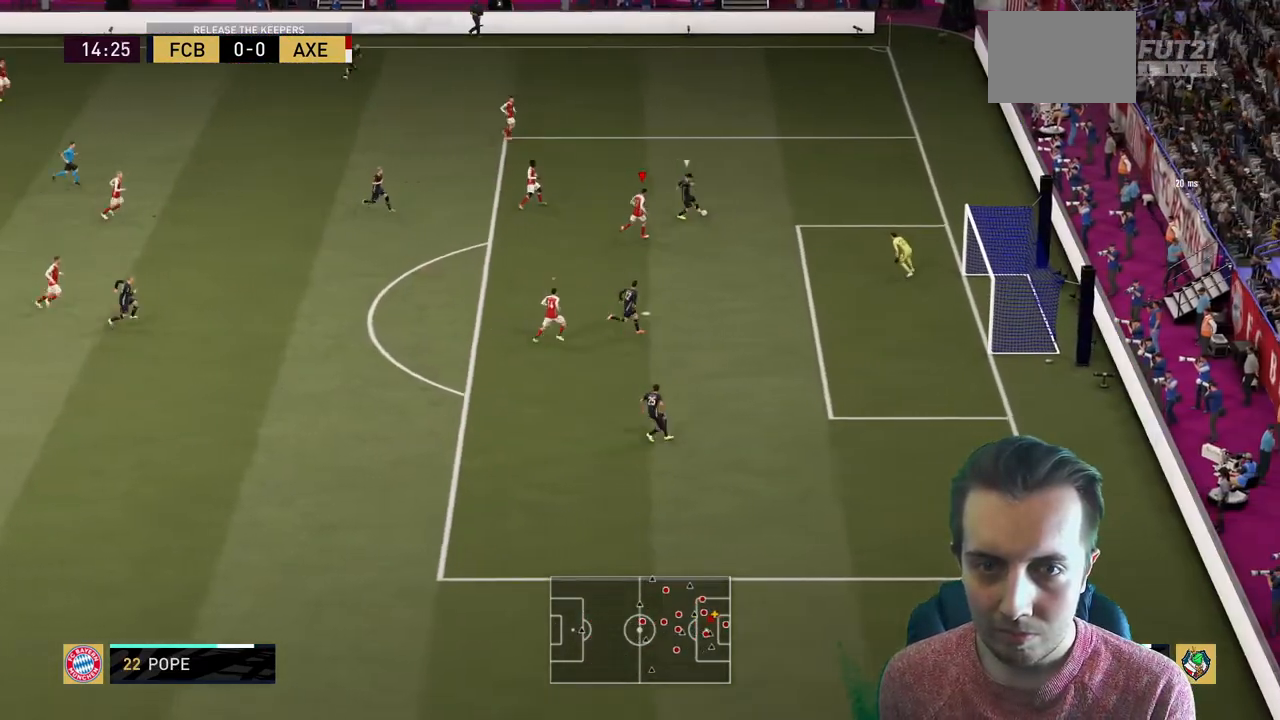
{"buttons": ["R2"], "left_stick": "up", "right_stick": "center", "events": [[467, "left_stick", "up"]]}
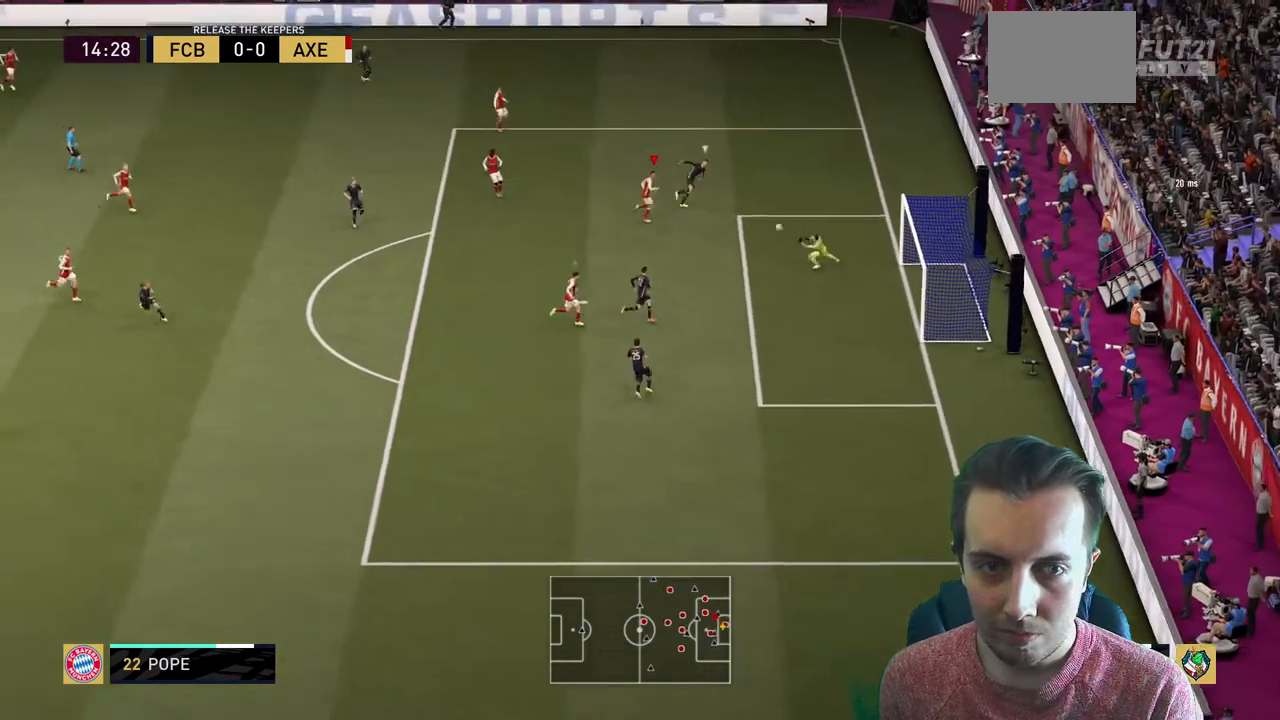
{"buttons": ["R2"], "left_stick": "left", "right_stick": "center", "events": [[267, "left_stick", "left"]]}
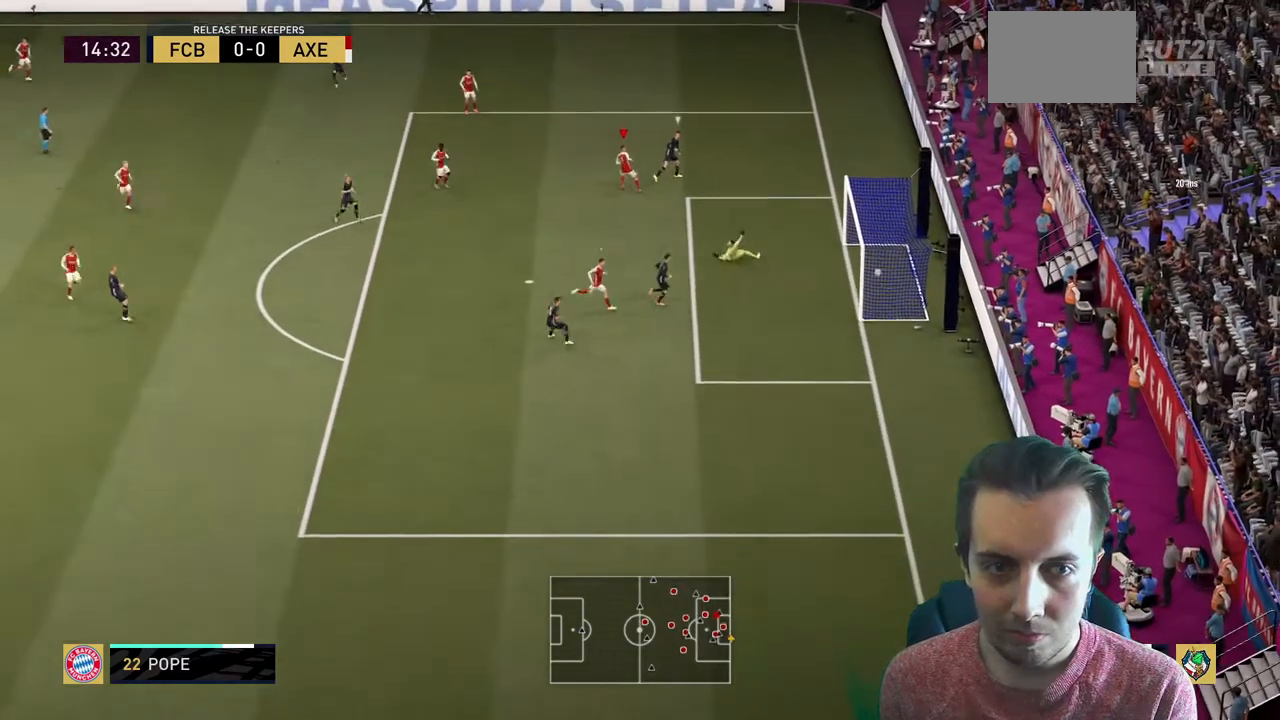
{"buttons": [], "left_stick": "center", "right_stick": "center", "events": [[33, "left_stick", "down"], [300, "left_stick", "center"], [433, "R2", "up"]]}
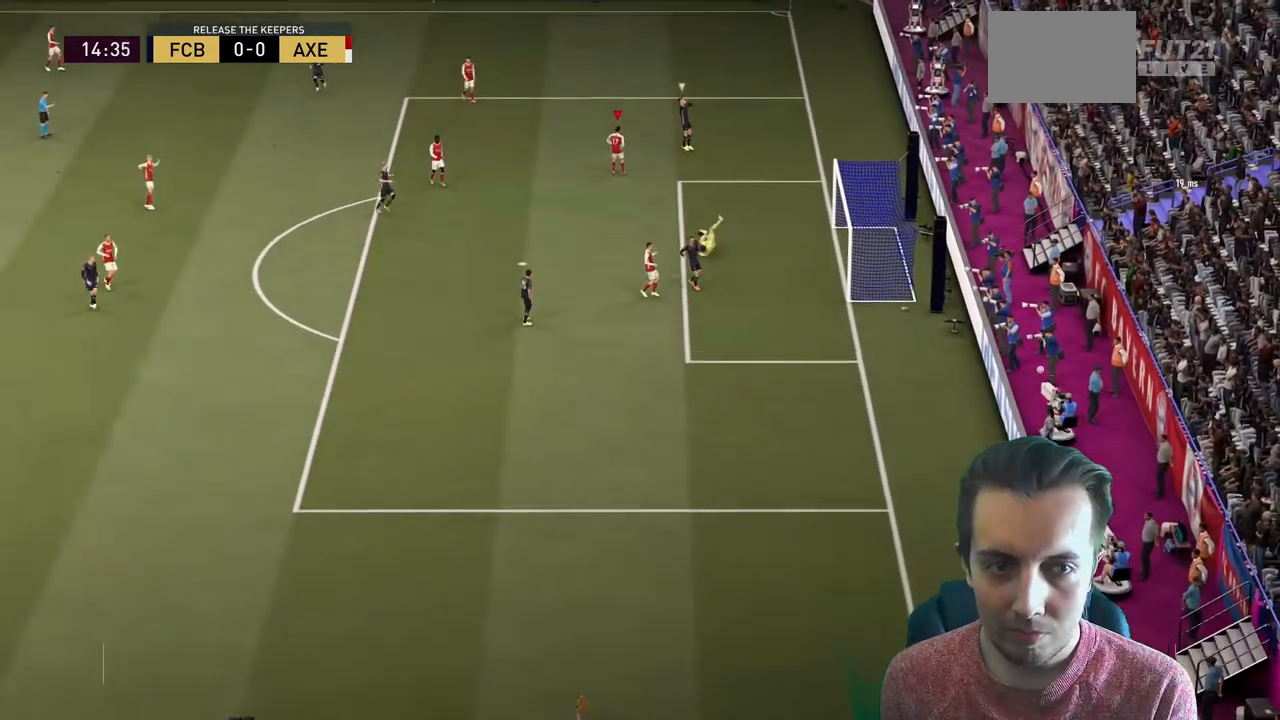
{"buttons": [], "left_stick": "center", "right_stick": "center", "events": [[100, "R2", "down"], [200, "R2", "up"]]}
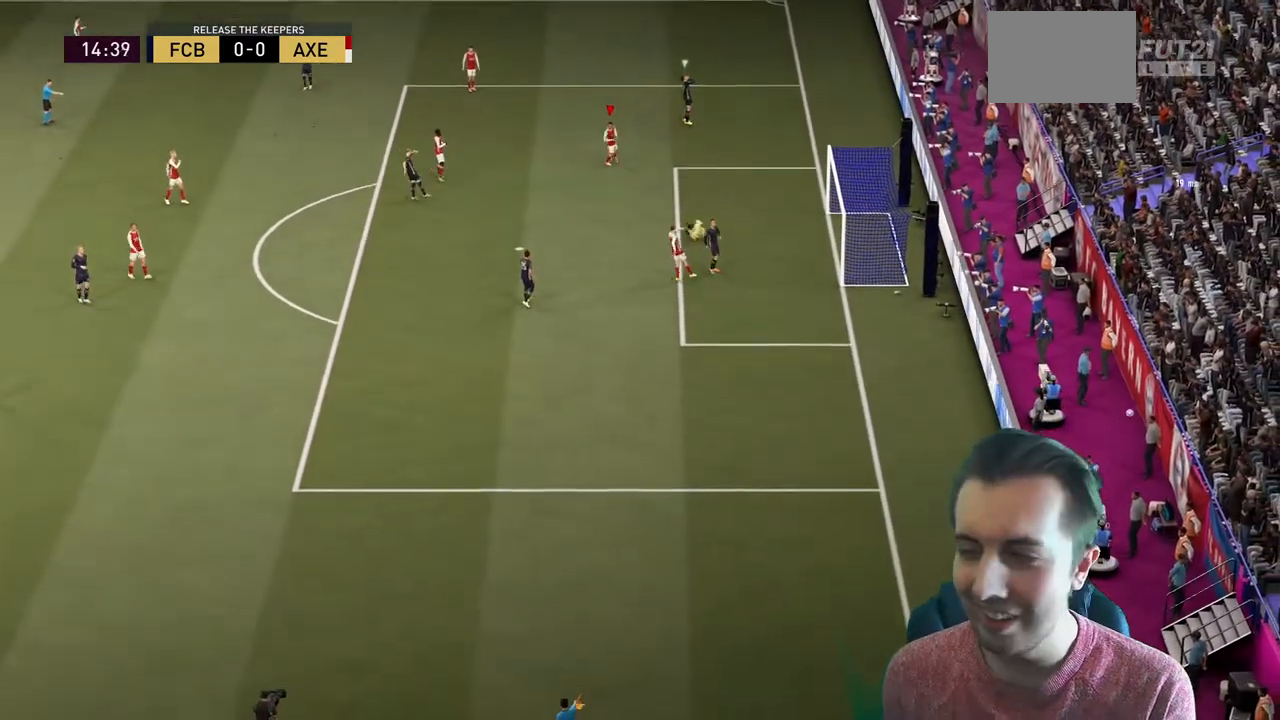
{"buttons": [], "left_stick": "center", "right_stick": "center", "events": []}
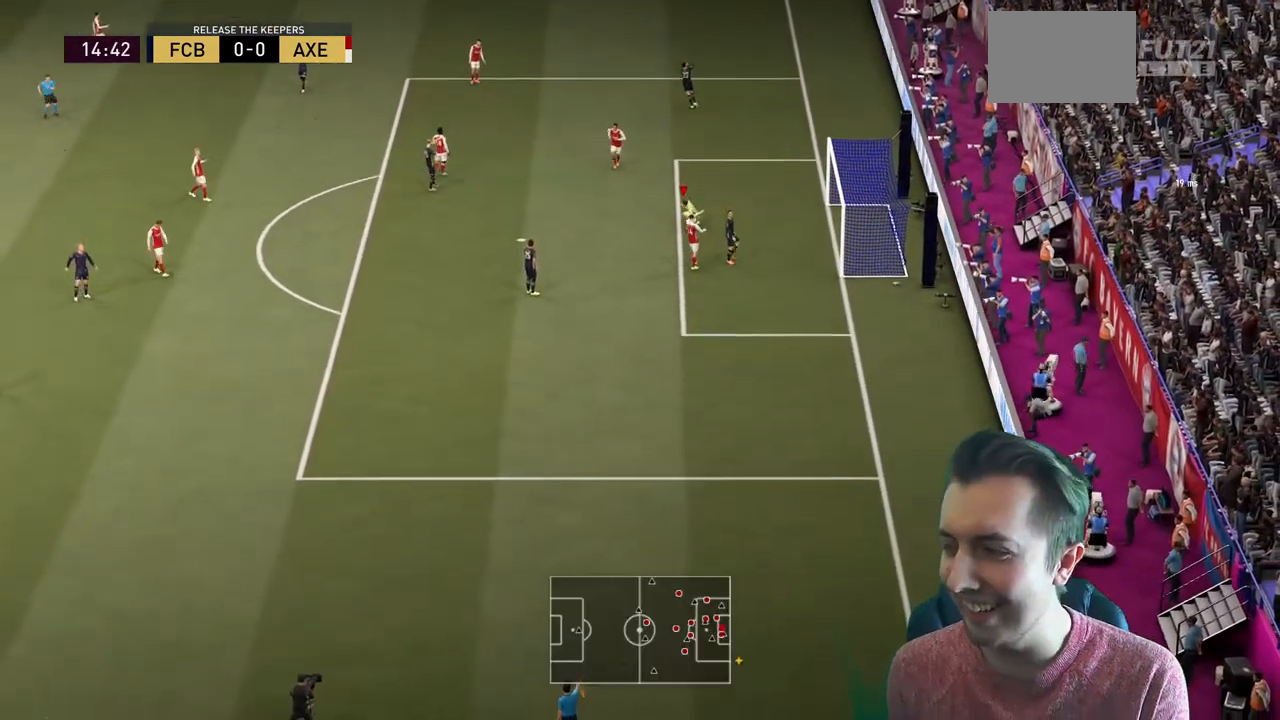
{"buttons": [], "left_stick": "center", "right_stick": "center", "events": []}
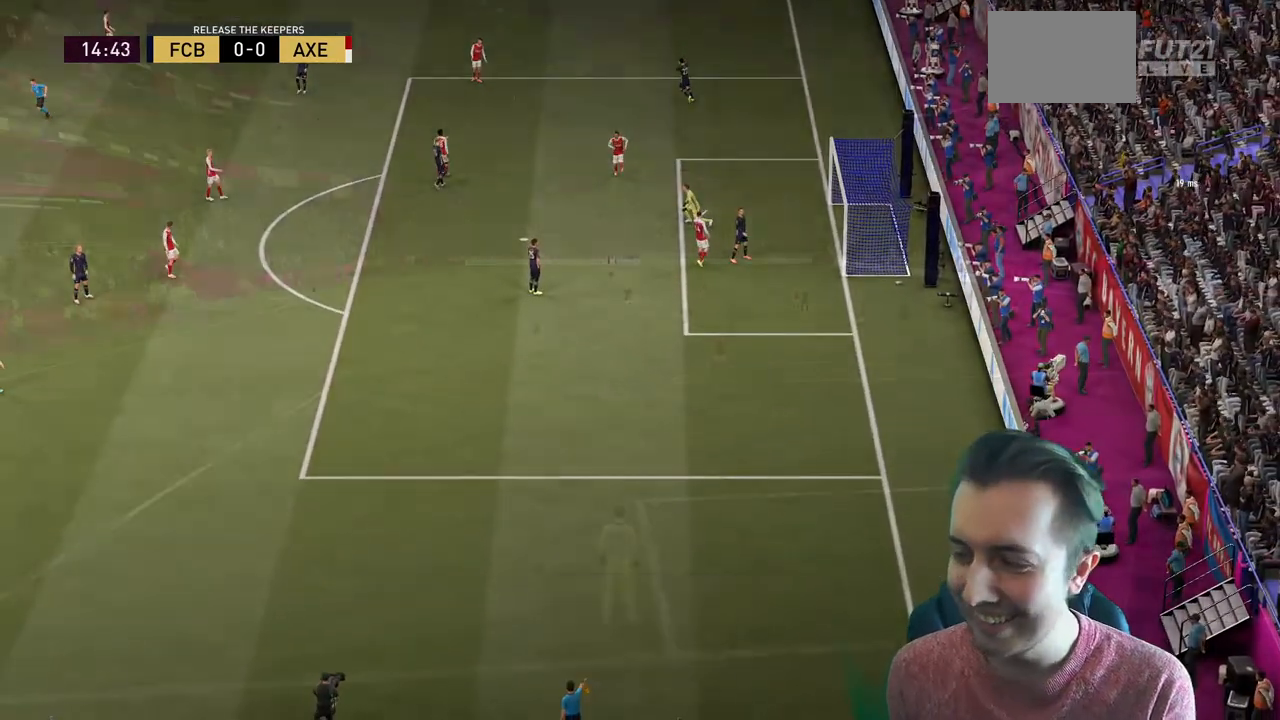
{"buttons": [], "left_stick": "center", "right_stick": "center", "events": []}
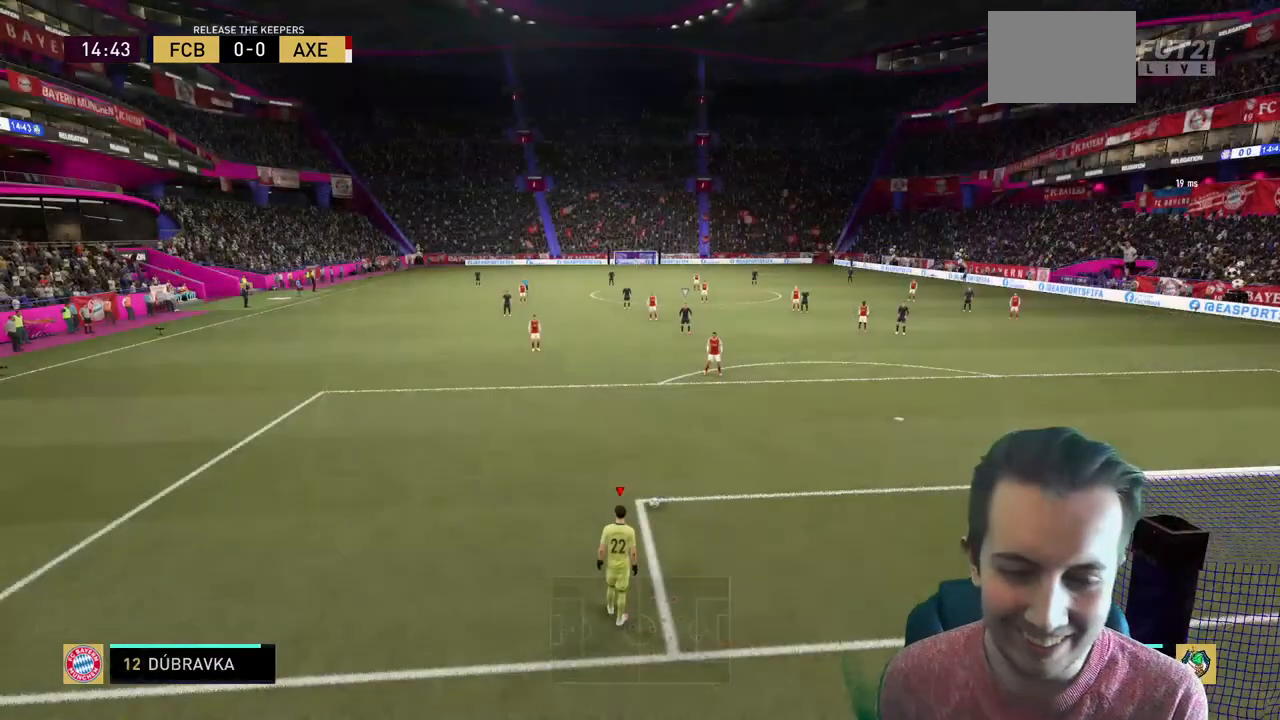
{"buttons": [], "left_stick": "center", "right_stick": "center", "events": []}
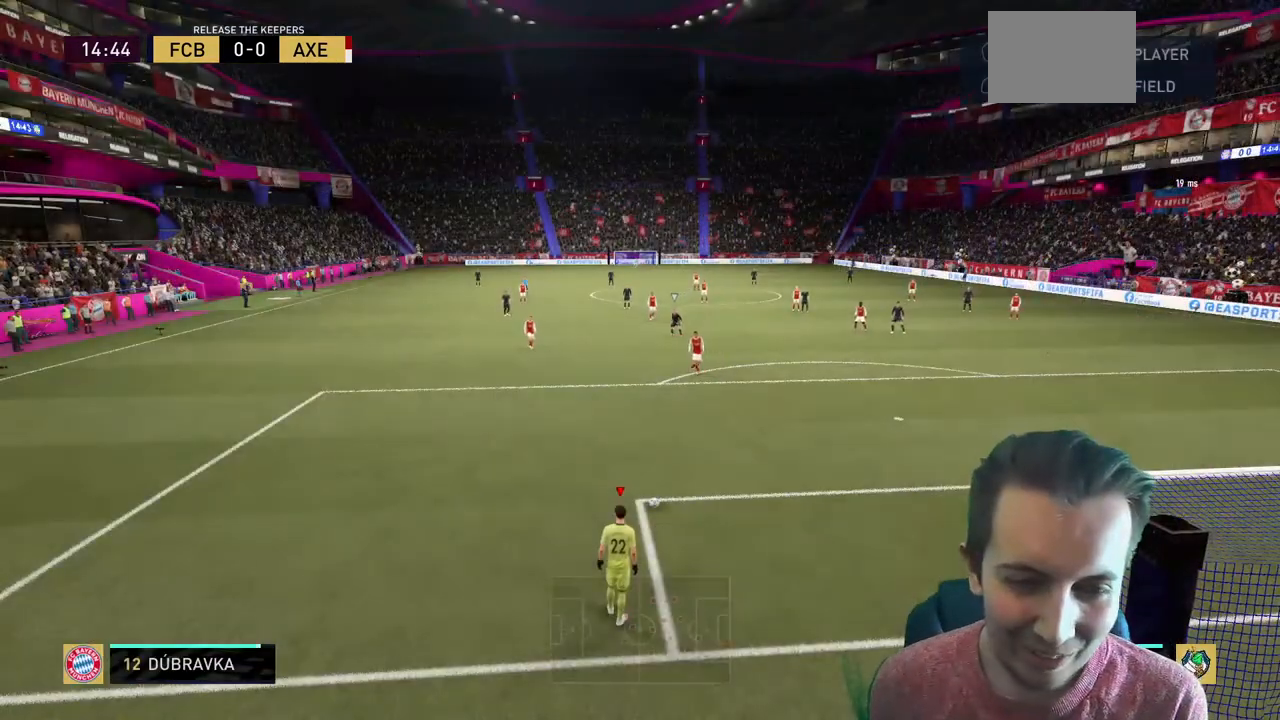
{"buttons": ["X"], "left_stick": "up", "right_stick": "center", "events": [[166, "X", "down"], [200, "left_stick", "up"]]}
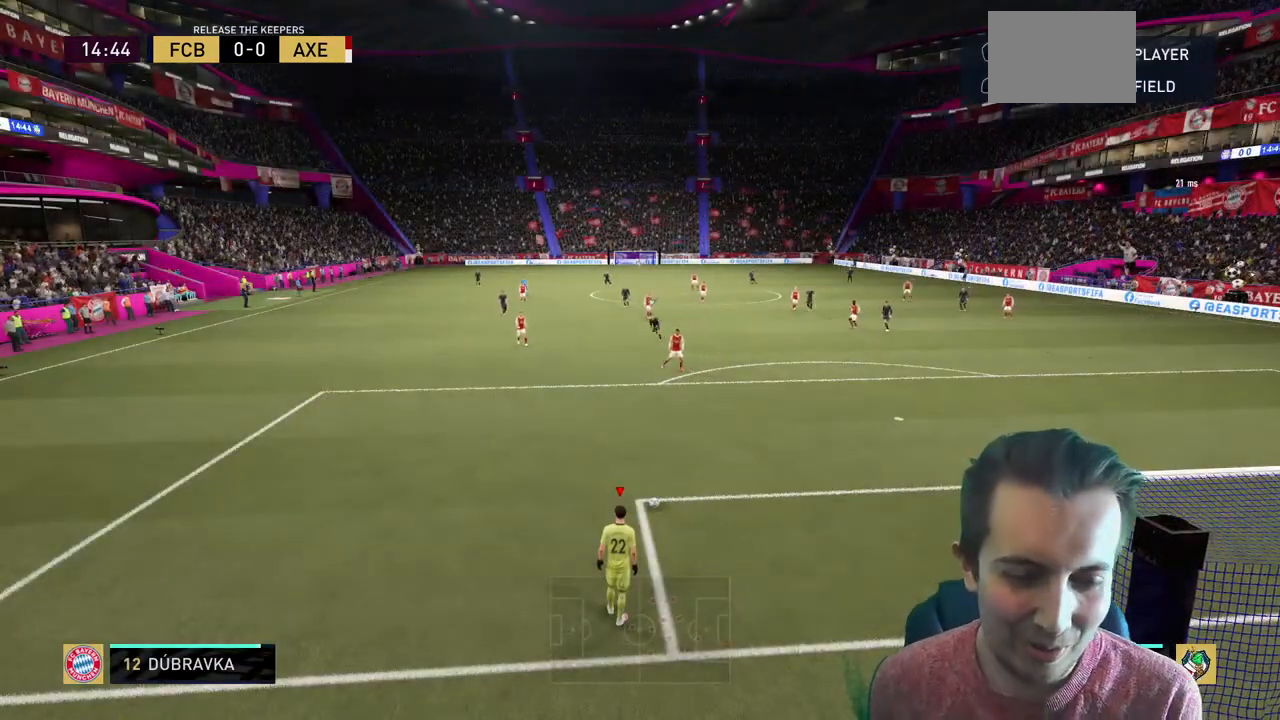
{"buttons": [], "left_stick": "up", "right_stick": "center", "events": [[501, "X", "up"]]}
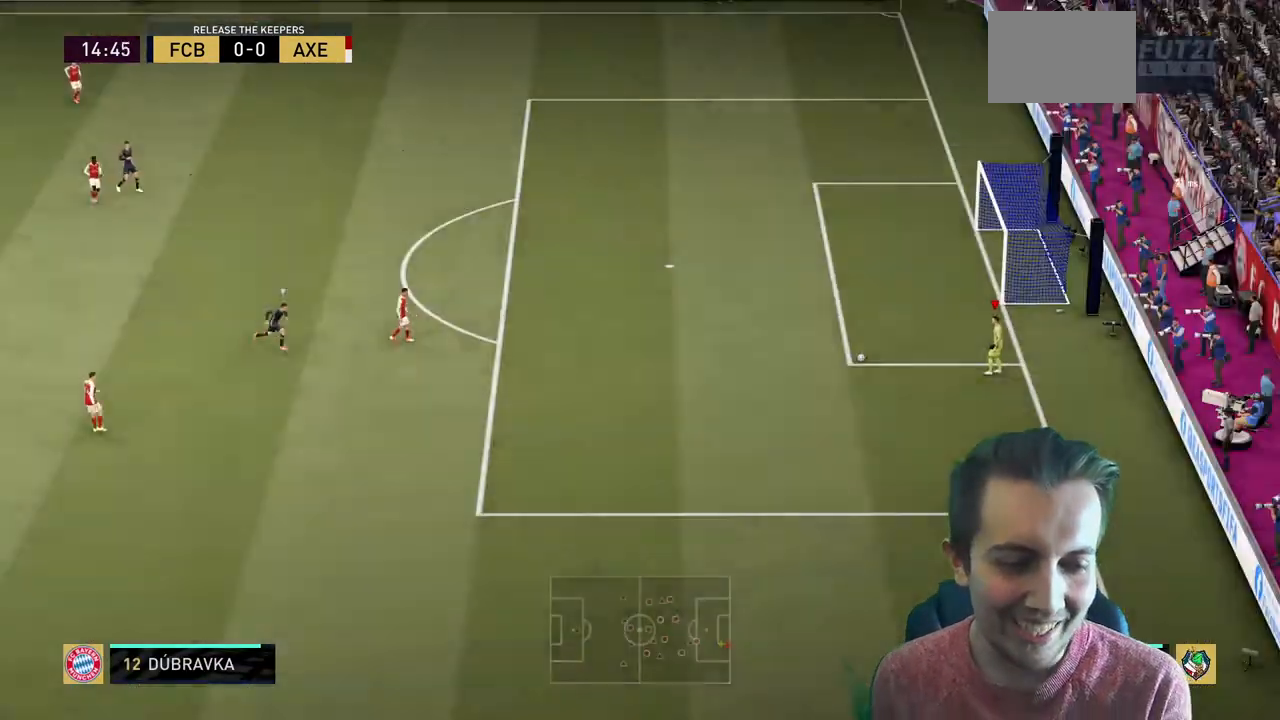
{"buttons": ["R2"], "left_stick": "center", "right_stick": "center", "events": [[33, "left_stick", "center"], [133, "R2", "down"]]}
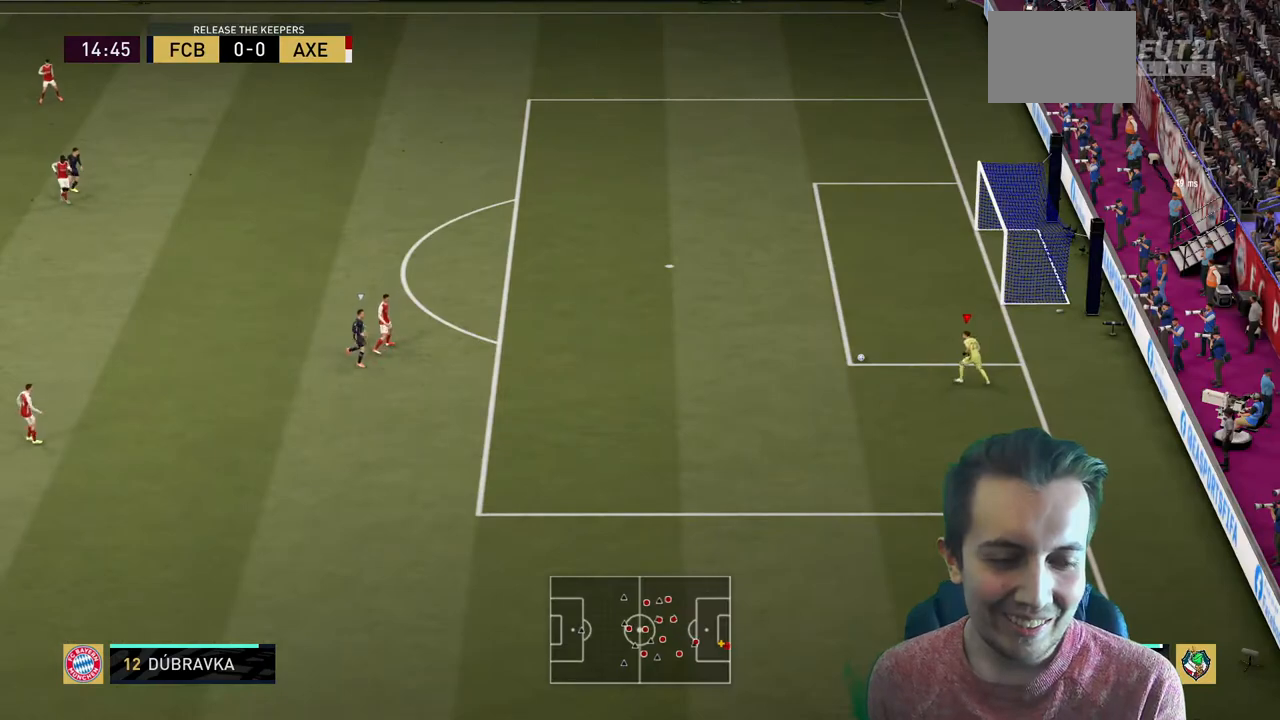
{"buttons": ["R2"], "left_stick": "center", "right_stick": "center", "events": []}
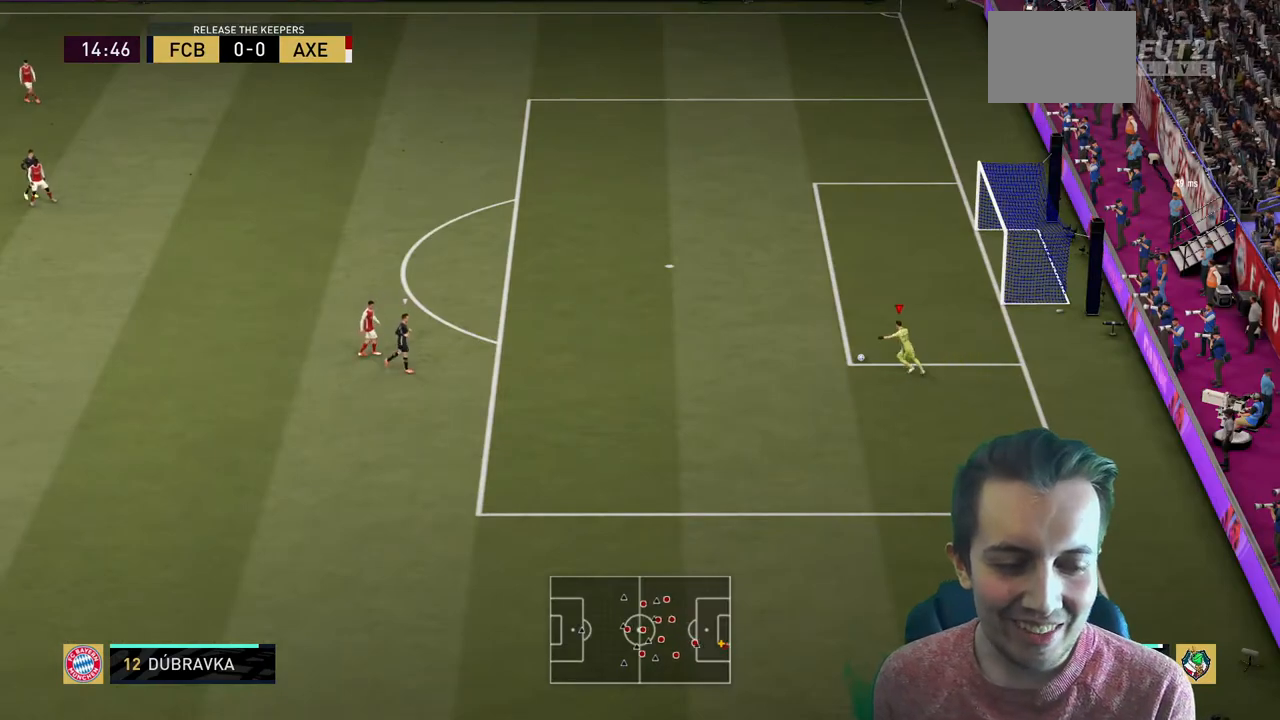
{"buttons": ["R2"], "left_stick": "center", "right_stick": "center", "events": []}
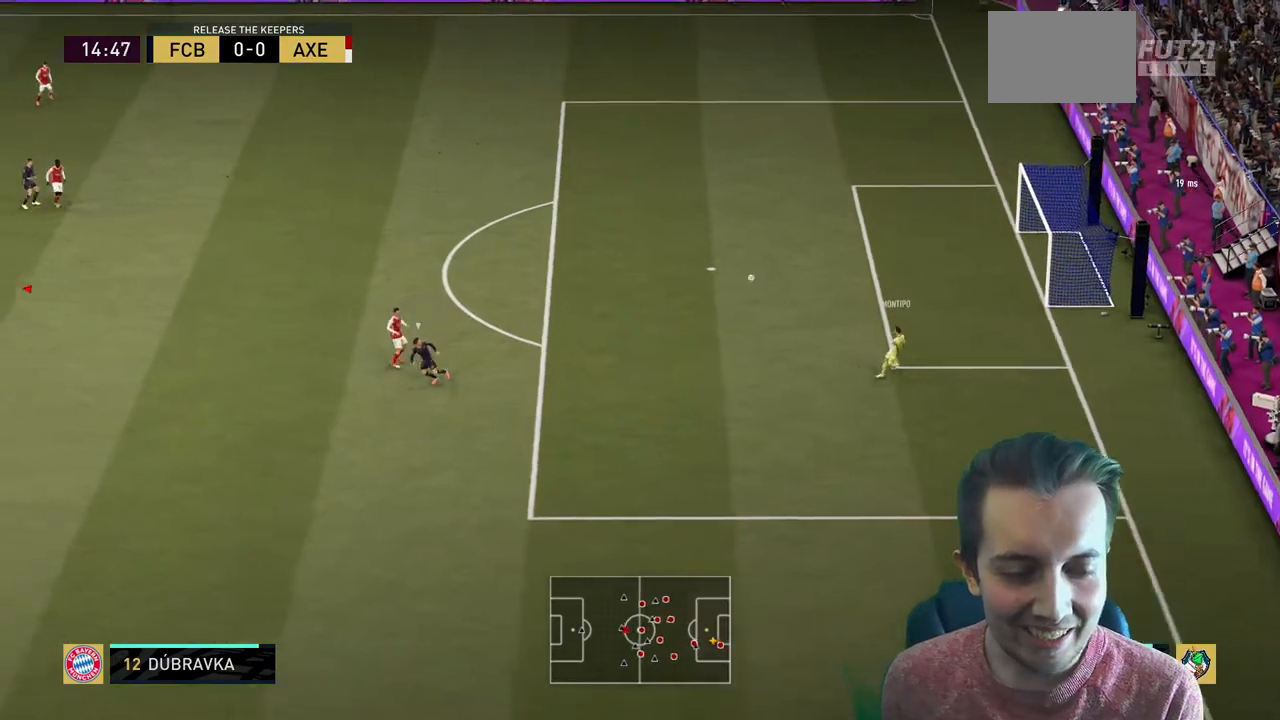
{"buttons": ["R2"], "left_stick": "center", "right_stick": "center", "events": []}
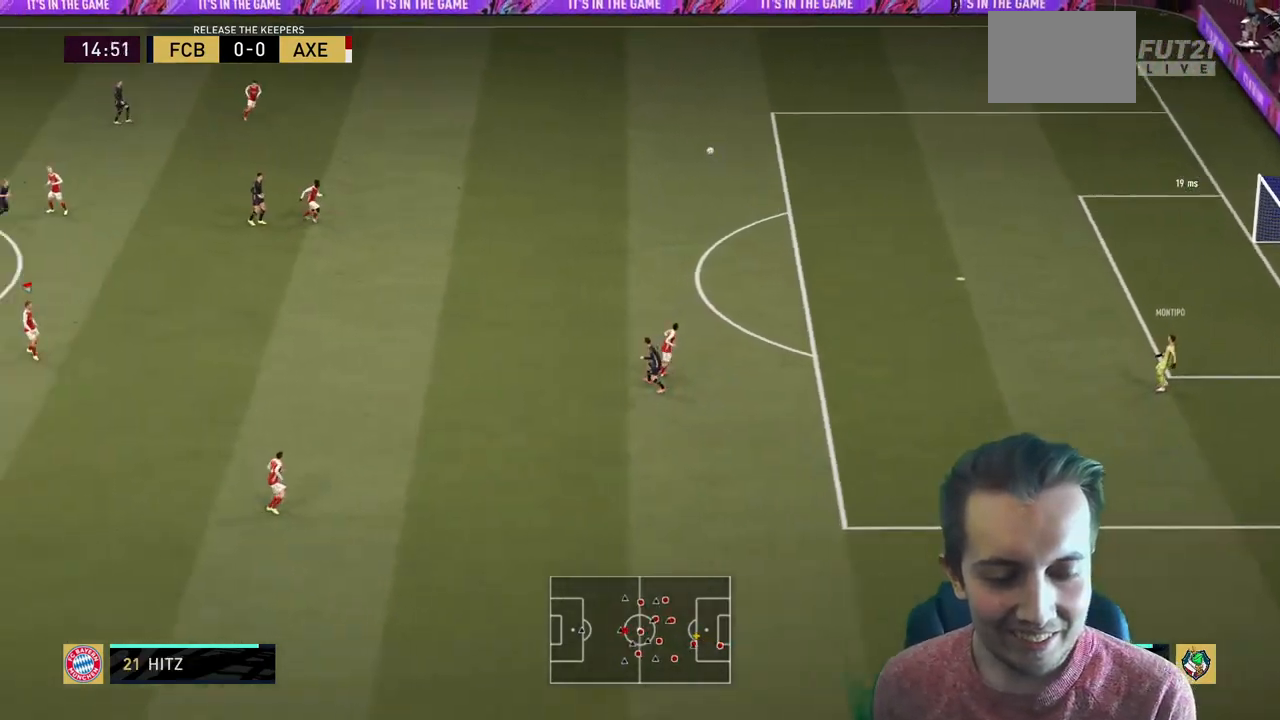
{"buttons": ["R2"], "left_stick": "center", "right_stick": "center", "events": []}
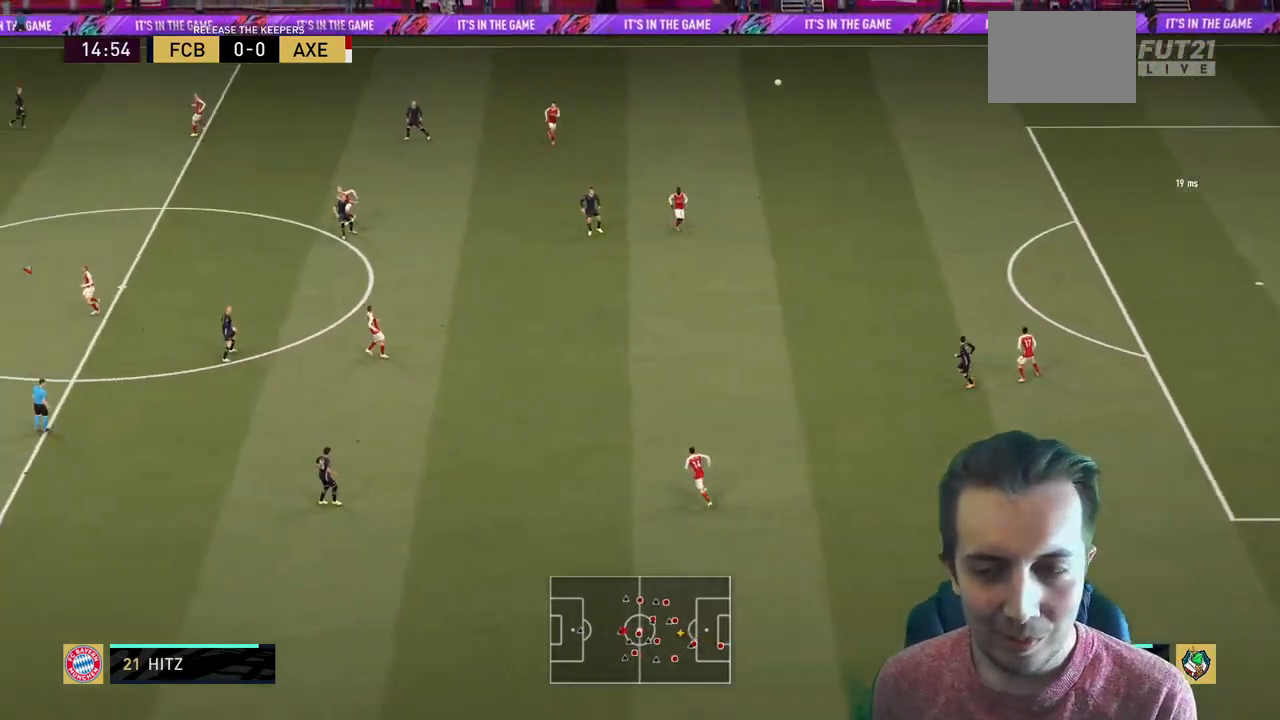
{"buttons": ["R2"], "left_stick": "center", "right_stick": "center", "events": []}
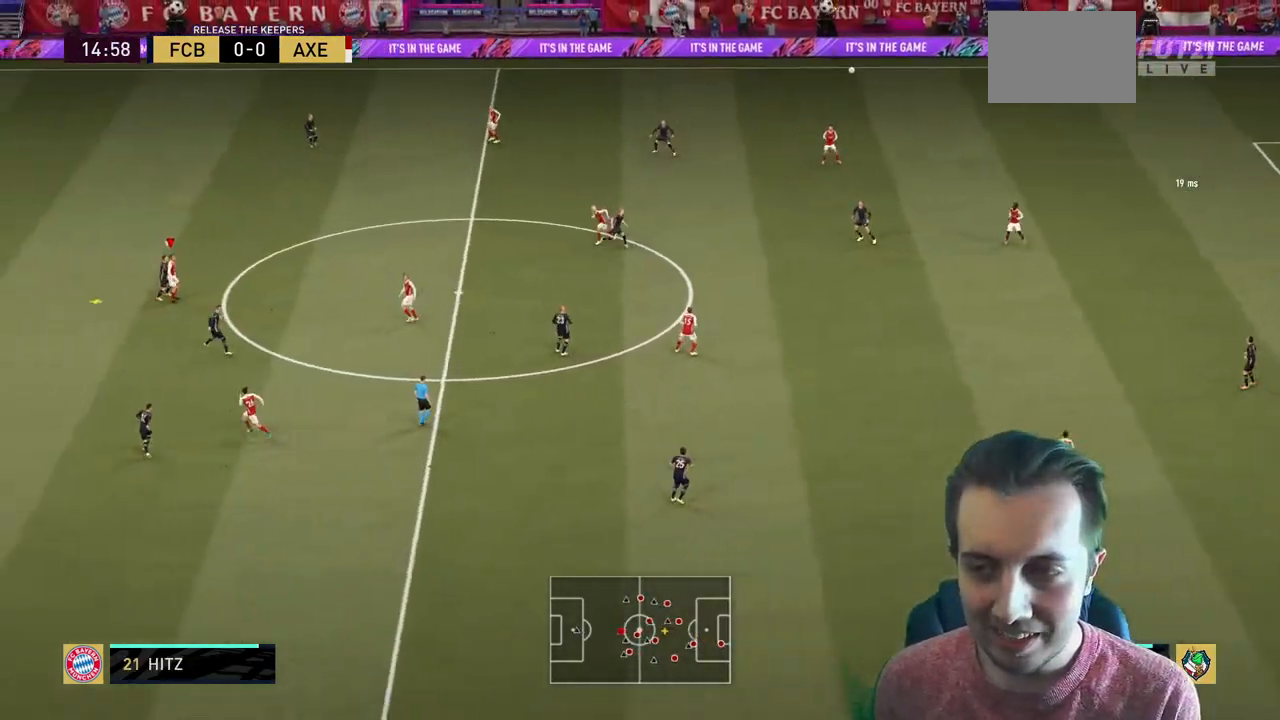
{"buttons": ["A", "R2"], "left_stick": "center", "right_stick": "center", "events": [[200, "left_stick", "right"], [233, "A", "down"], [266, "left_stick", "center"], [367, "A", "up"], [433, "A", "down"]]}
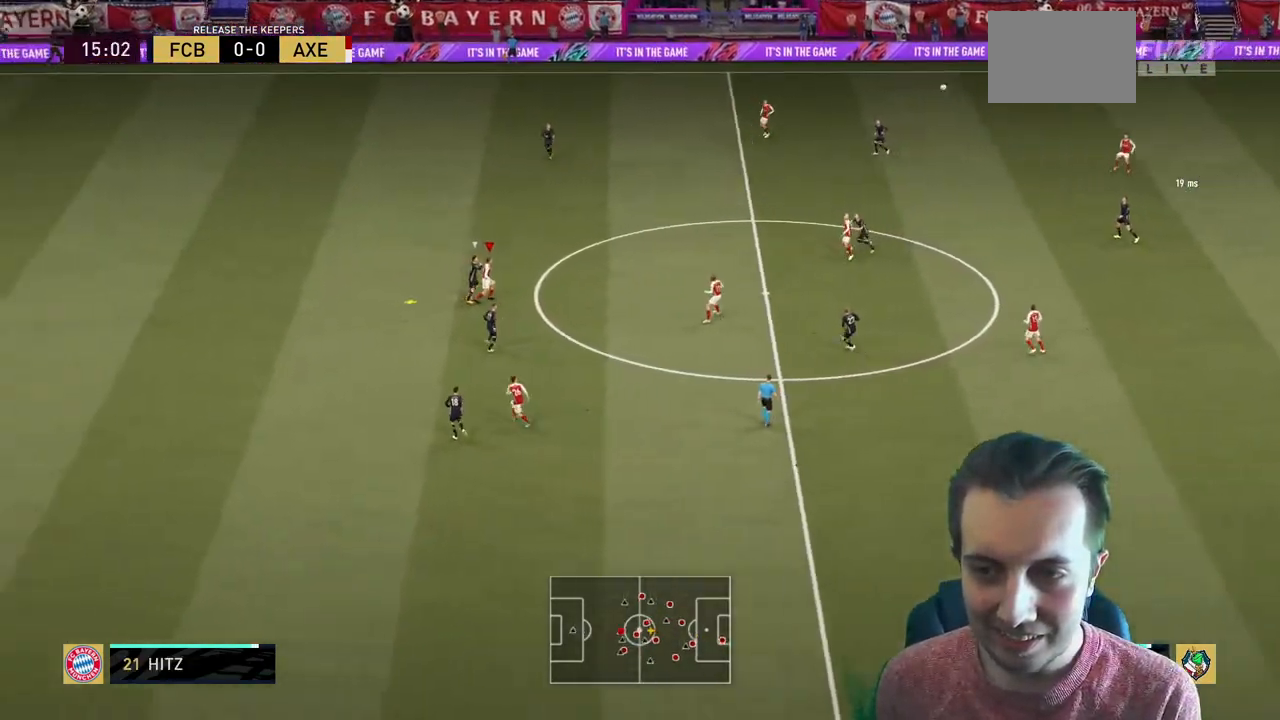
{"buttons": ["A", "R2"], "left_stick": "right", "right_stick": "center", "events": [[33, "A", "up"], [100, "A", "down"], [200, "left_stick", "right"], [234, "A", "up"], [300, "A", "down"], [400, "A", "up"], [467, "A", "down"]]}
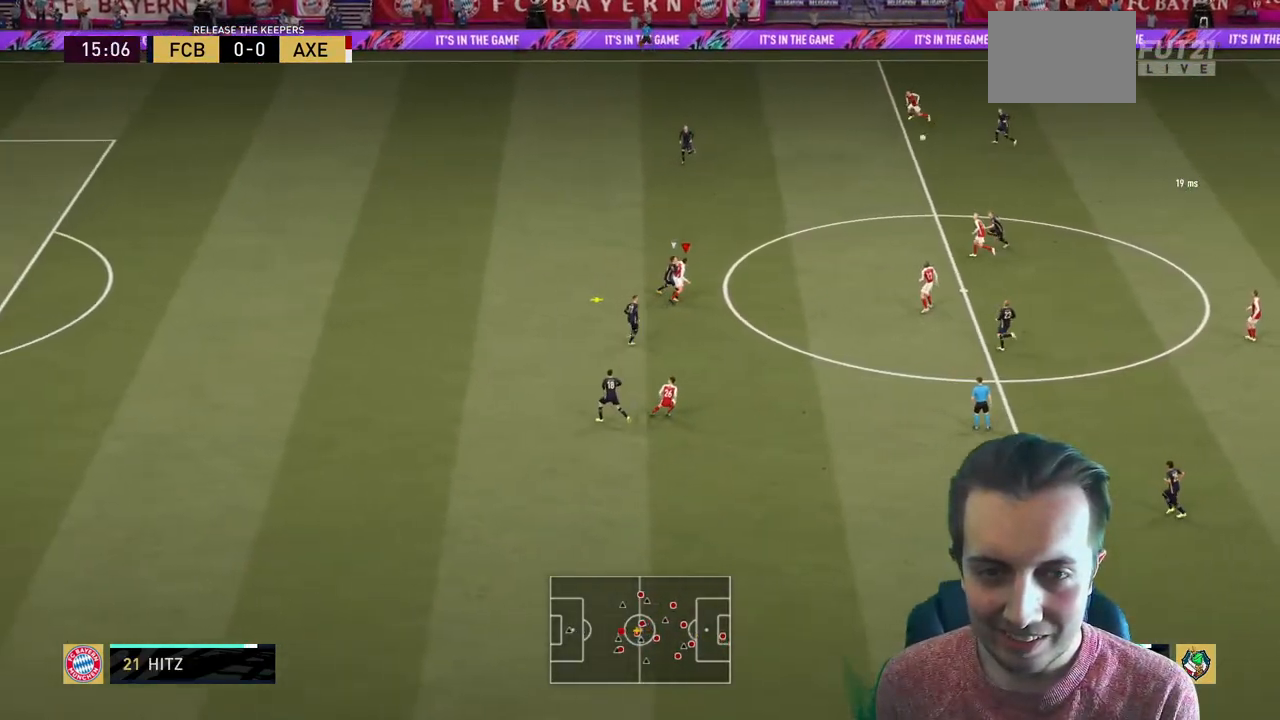
{"buttons": ["R2"], "left_stick": "right", "right_stick": "center", "events": [[100, "A", "up"]]}
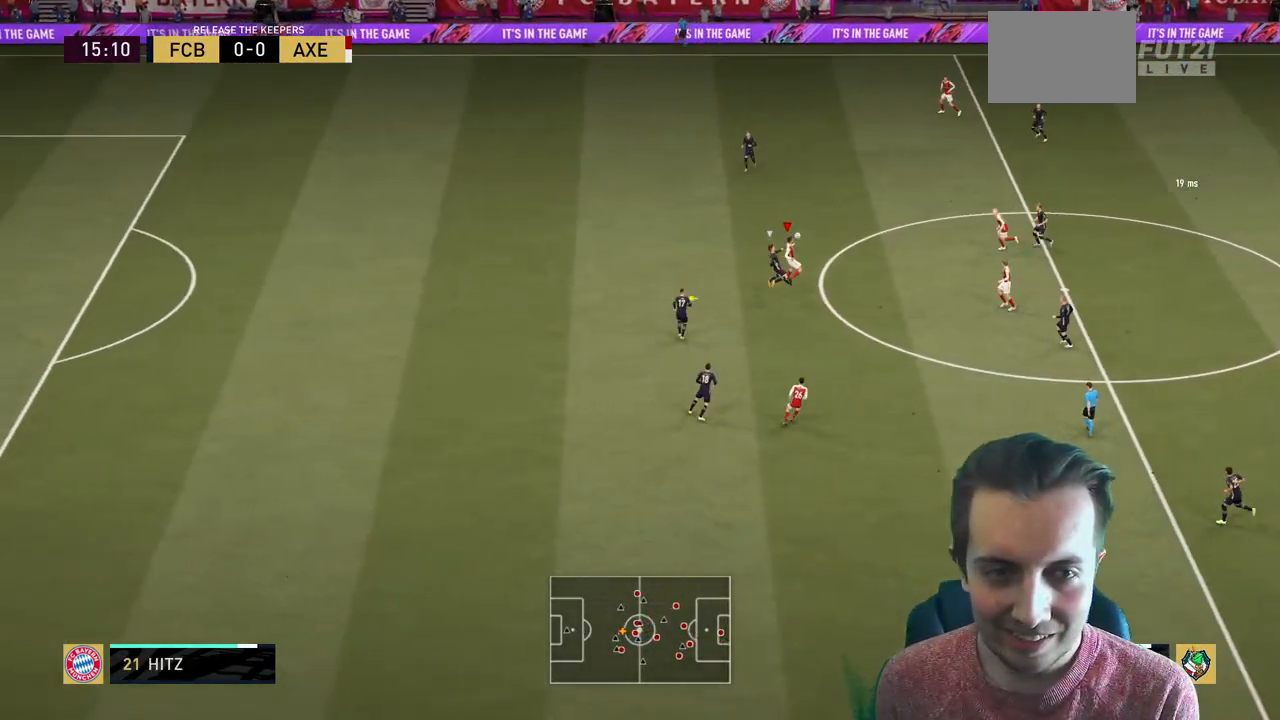
{"buttons": [], "left_stick": "left", "right_stick": "center", "events": [[300, "left_stick", "down-left"], [400, "left_stick", "left"], [434, "R2", "up"]]}
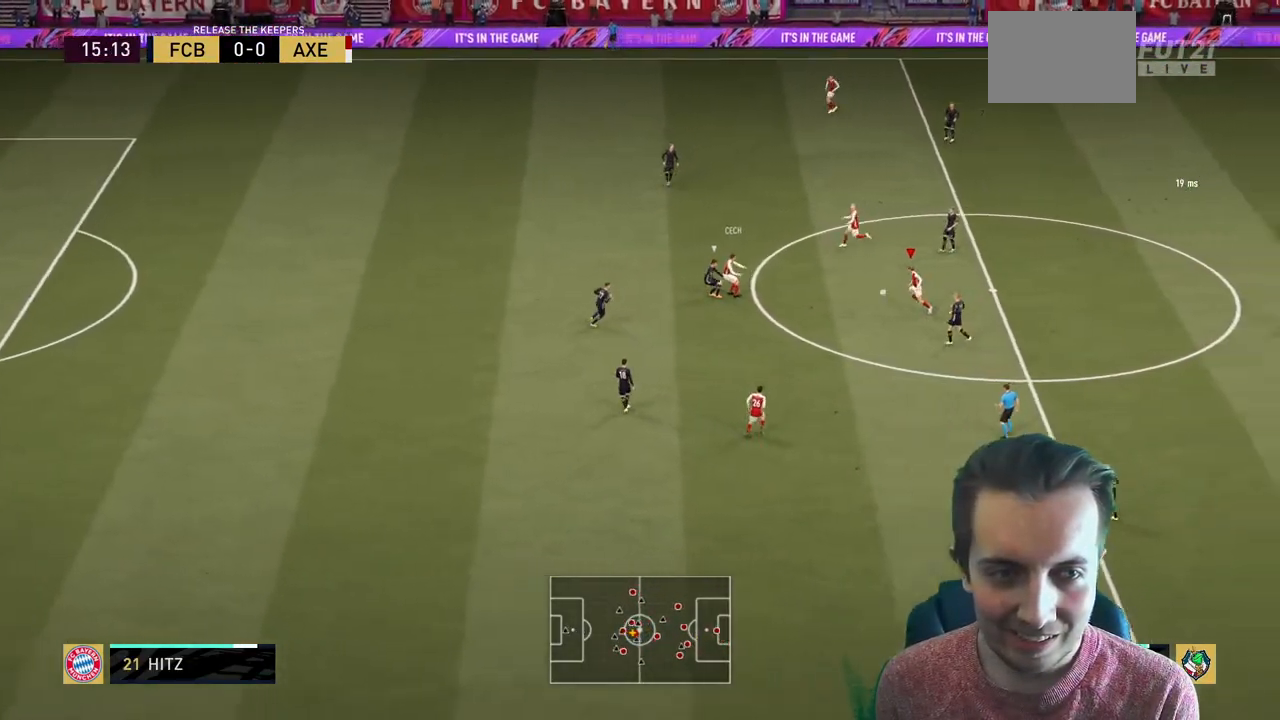
{"buttons": [], "left_stick": "up-left", "right_stick": "center", "events": [[66, "L2", "down"], [233, "L2", "up"], [333, "left_stick", "up-left"]]}